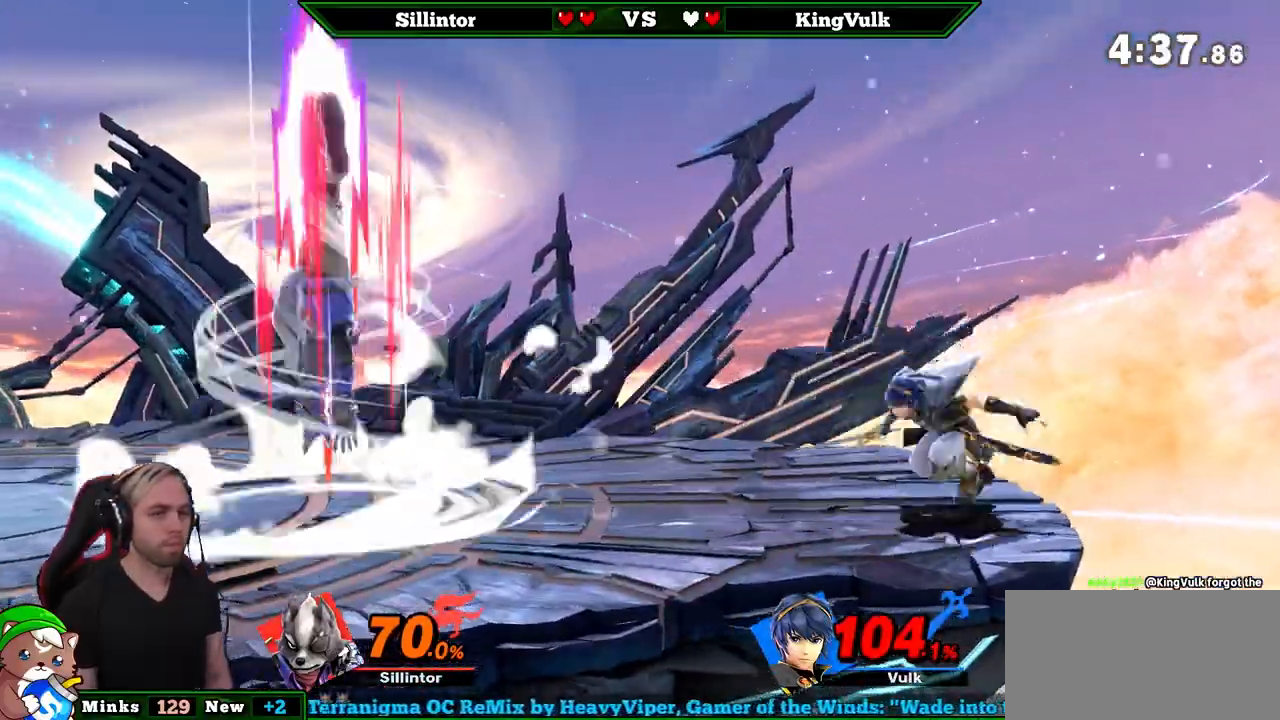
Gameplay with a controller (Nintendo layout); each line is a JSON object with the inputs held at the frame after it. "events" lists button and stick changes between this image and that frame as [ms after this image, input, new state], when the widget could be followed in between. Not read: L3 R3.
{"buttons": [], "left_stick": "center", "right_stick": "center", "events": [[267, "L1", "down"], [300, "left_stick", "down"], [450, "L1", "up"], [483, "left_stick", "center"]]}
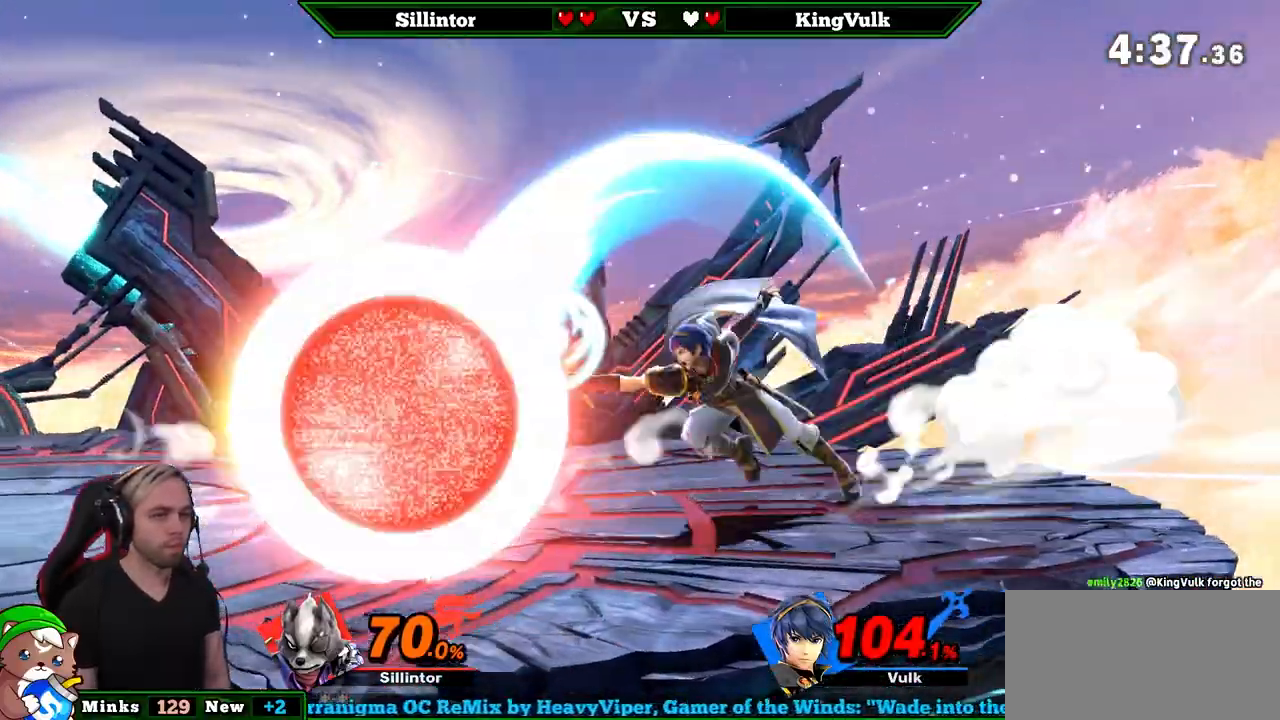
{"buttons": ["Z"], "left_stick": "right", "right_stick": "center", "events": [[333, "left_stick", "right"], [450, "Z", "down"]]}
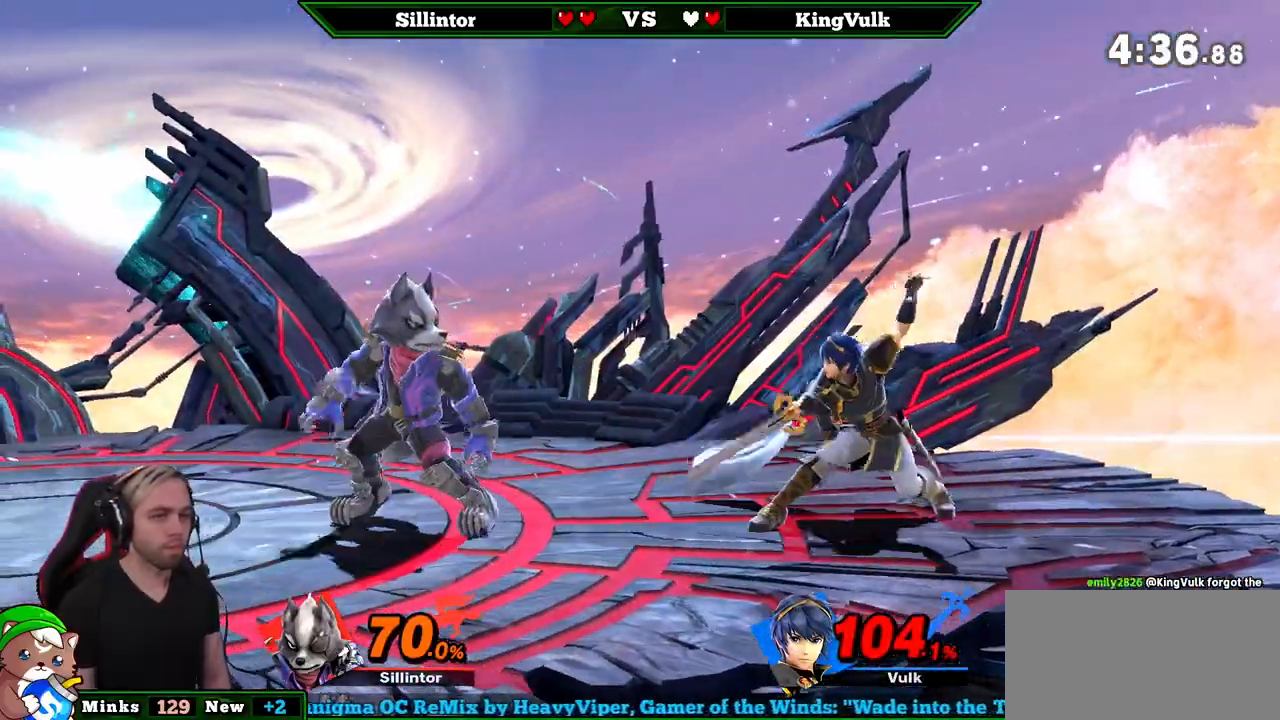
{"buttons": [], "left_stick": "center", "right_stick": "center", "events": [[100, "Z", "up"], [350, "left_stick", "center"]]}
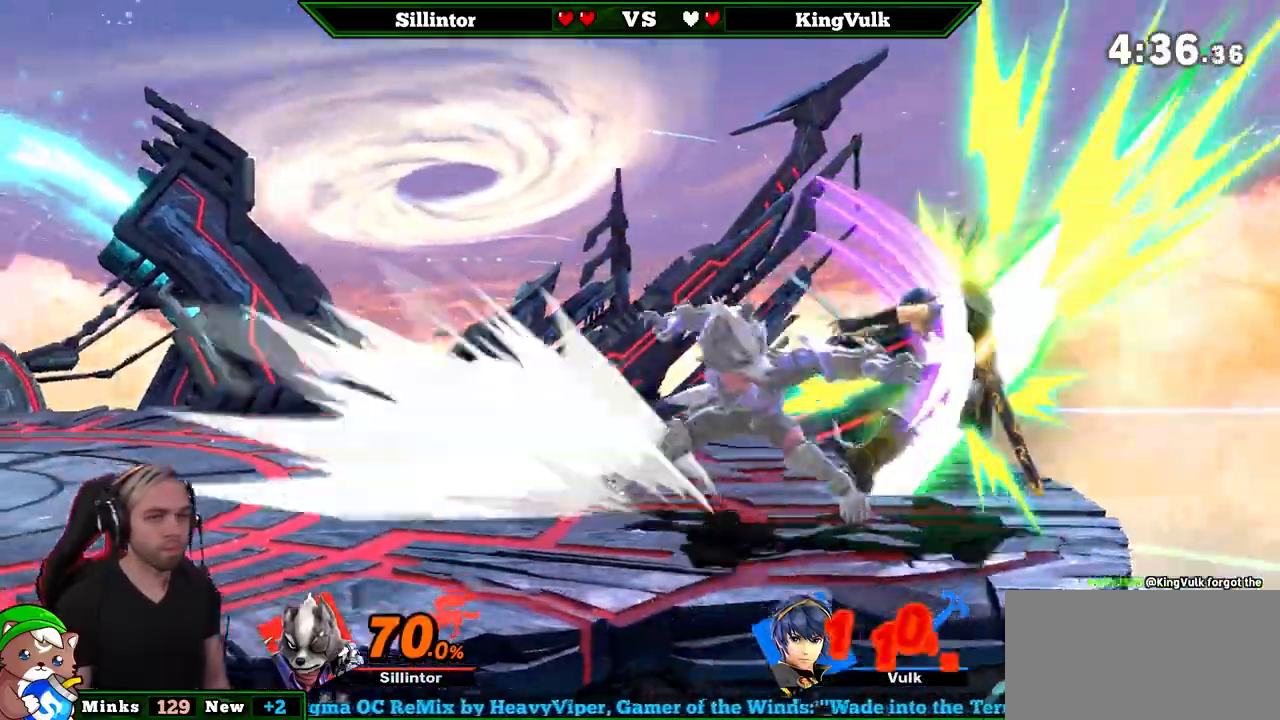
{"buttons": ["Y"], "left_stick": "right", "right_stick": "center", "events": [[300, "left_stick", "right"], [383, "Y", "down"]]}
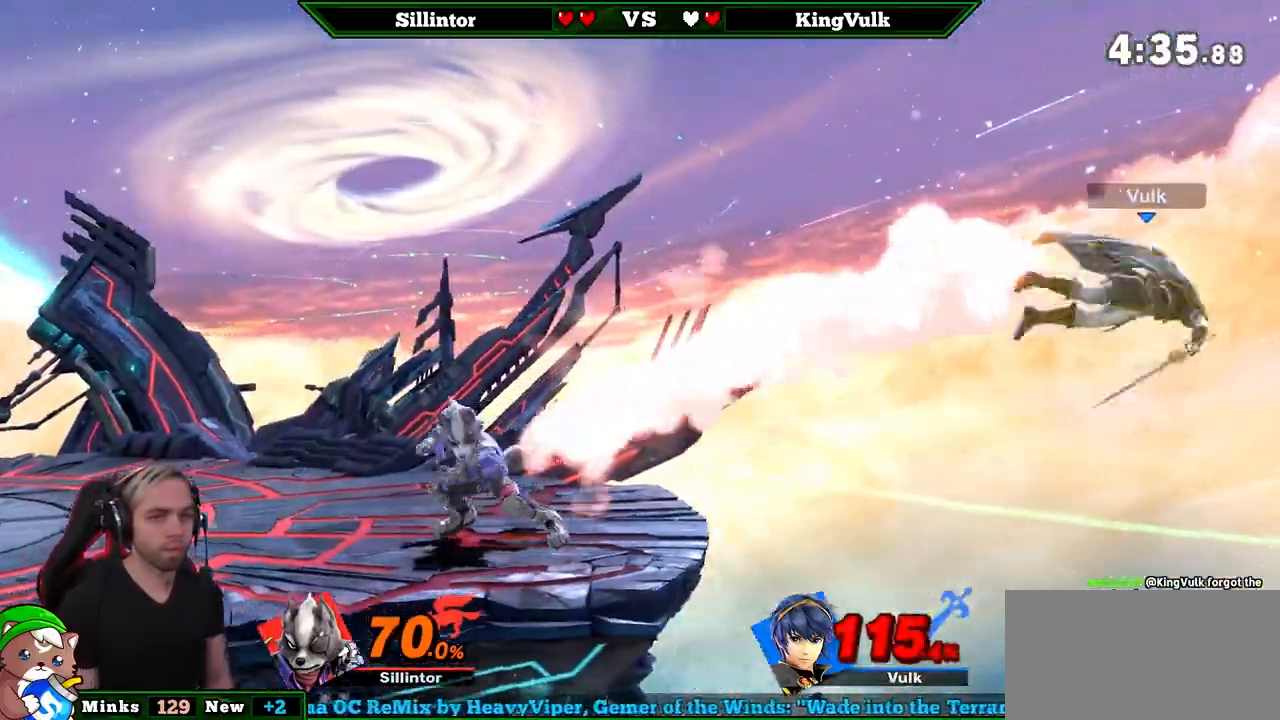
{"buttons": [], "left_stick": "center", "right_stick": "center", "events": [[117, "Y", "up"], [200, "left_stick", "center"], [267, "B", "down"], [267, "left_stick", "left"], [400, "left_stick", "center"], [417, "B", "up"]]}
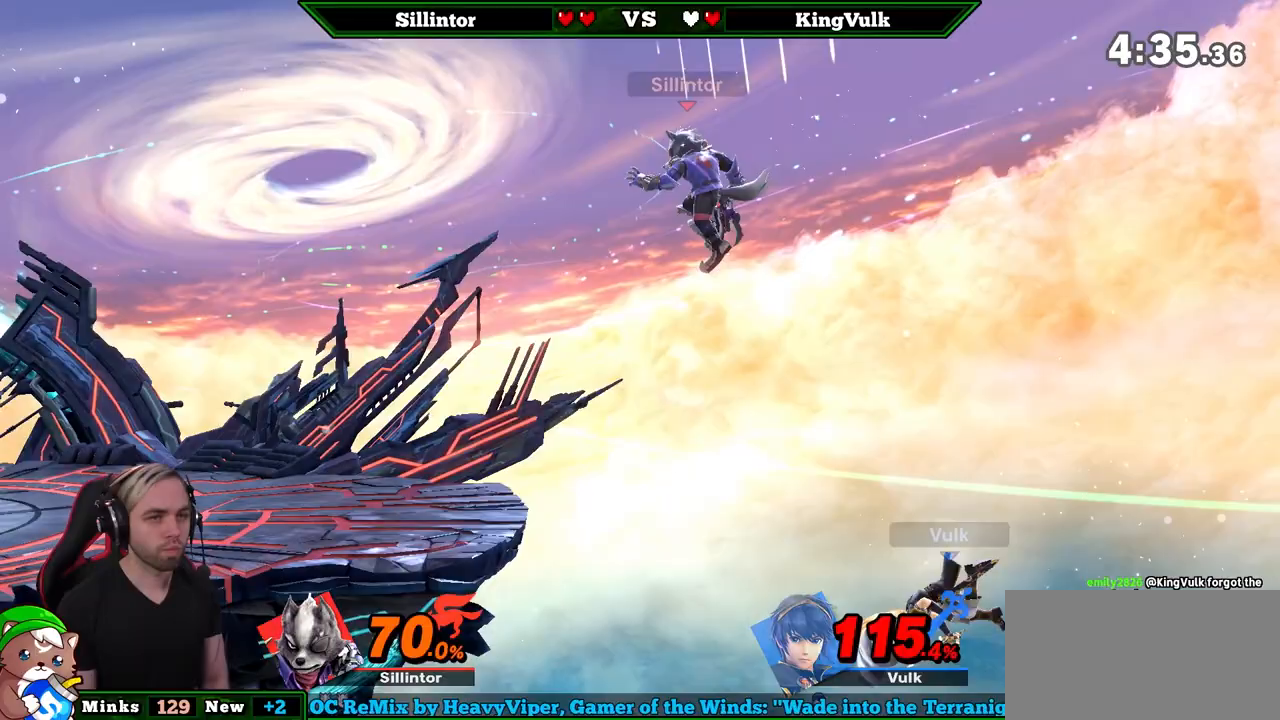
{"buttons": ["Y"], "left_stick": "center", "right_stick": "center", "events": [[400, "Y", "down"]]}
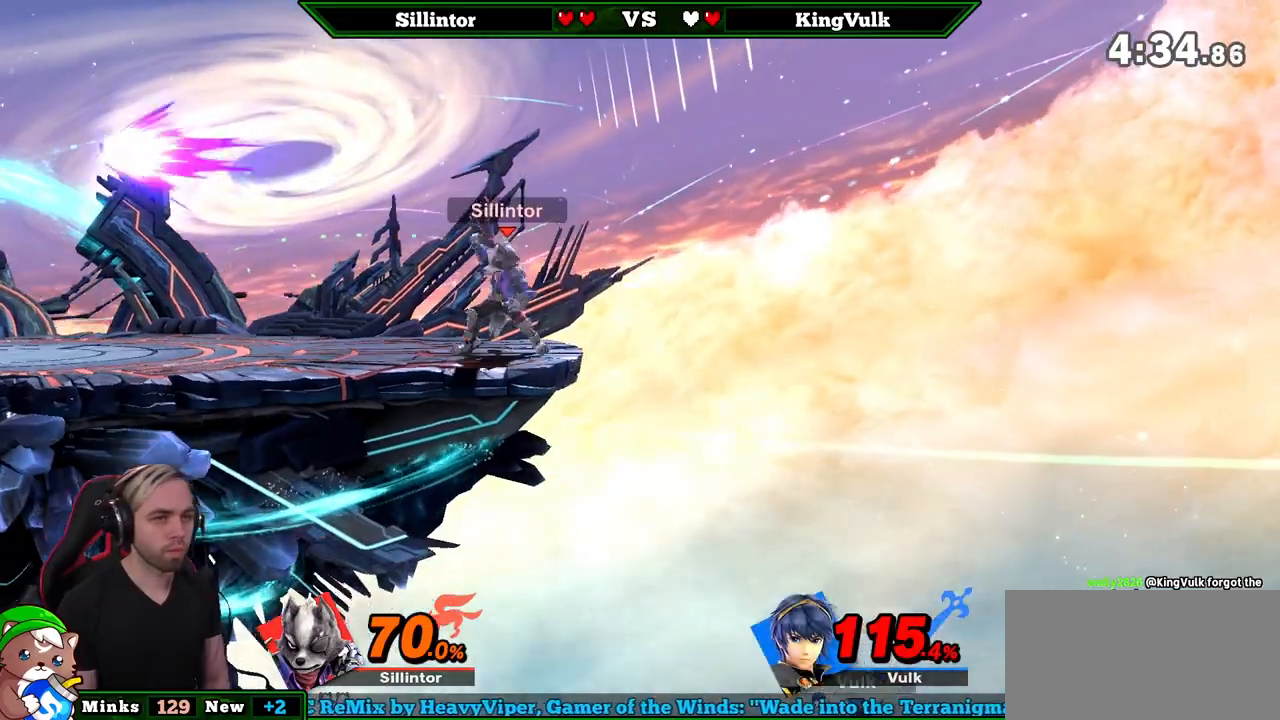
{"buttons": [], "left_stick": "center", "right_stick": "center", "events": [[17, "Y", "up"], [50, "left_stick", "right"], [150, "left_stick", "center"]]}
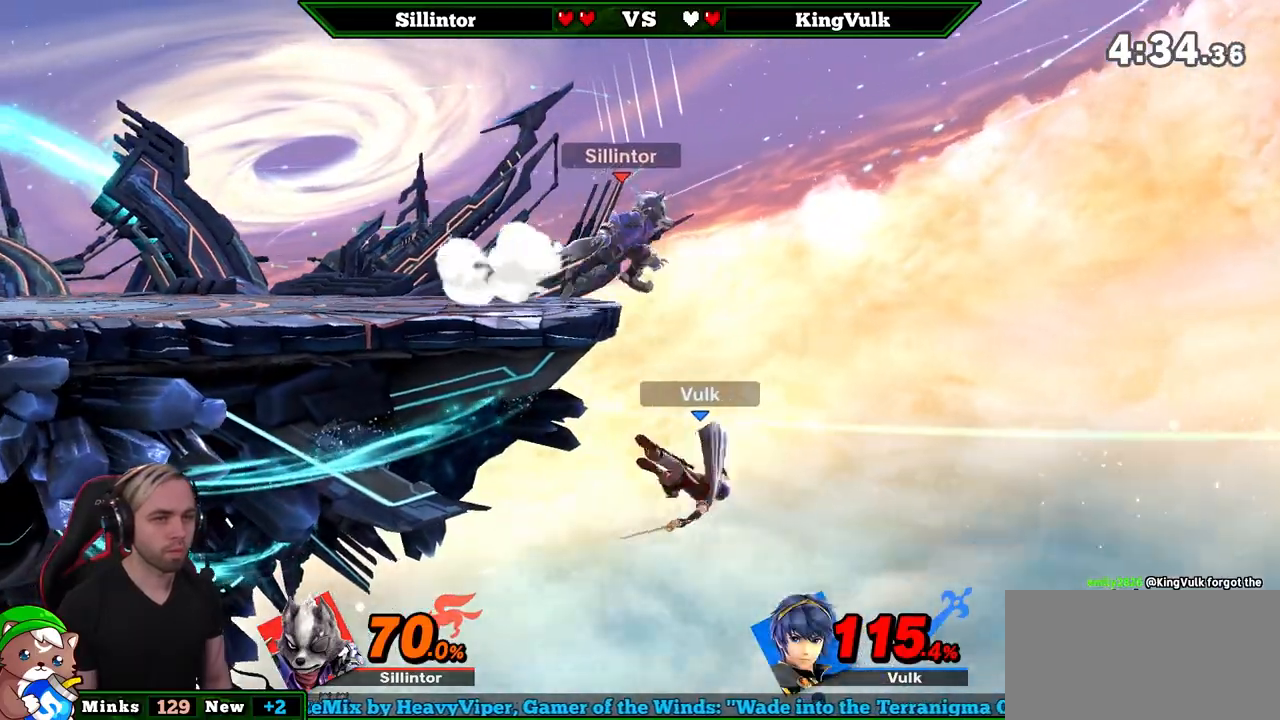
{"buttons": [], "left_stick": "center", "right_stick": "center", "events": [[233, "L1", "down"], [450, "L1", "up"]]}
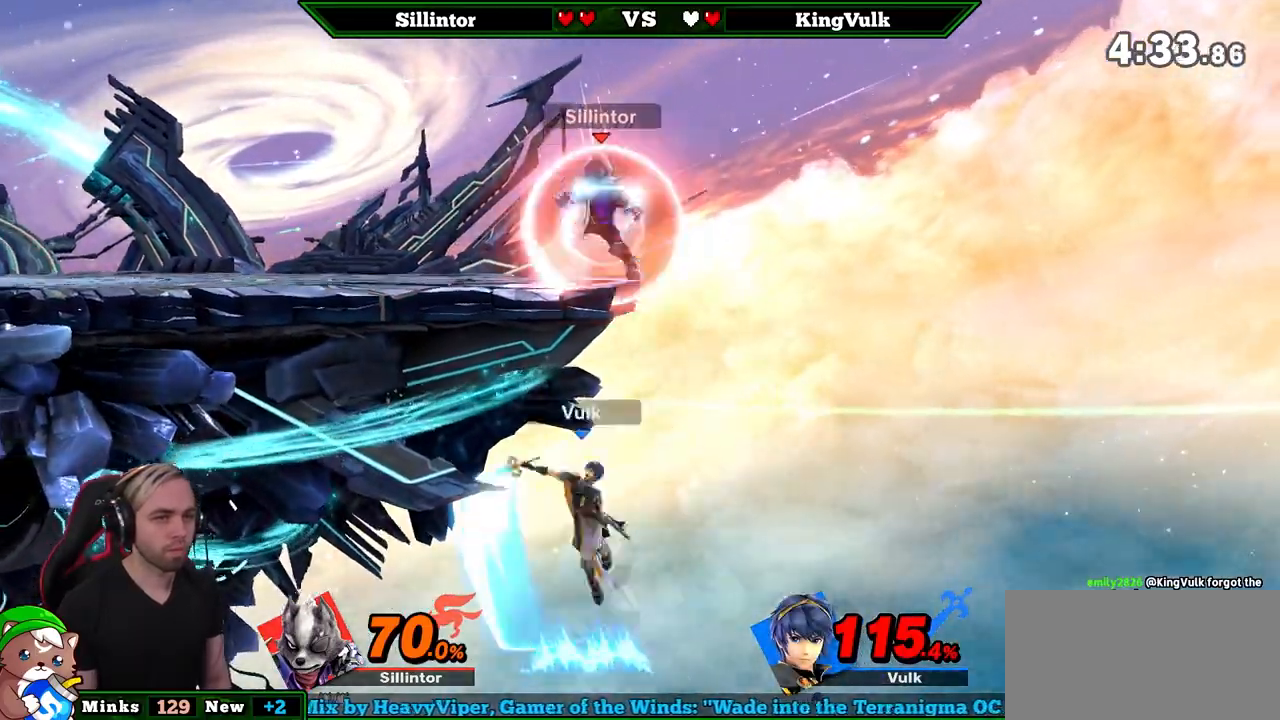
{"buttons": [], "left_stick": "left", "right_stick": "center", "events": [[117, "Y", "down"], [167, "Y", "up"], [233, "left_stick", "left"]]}
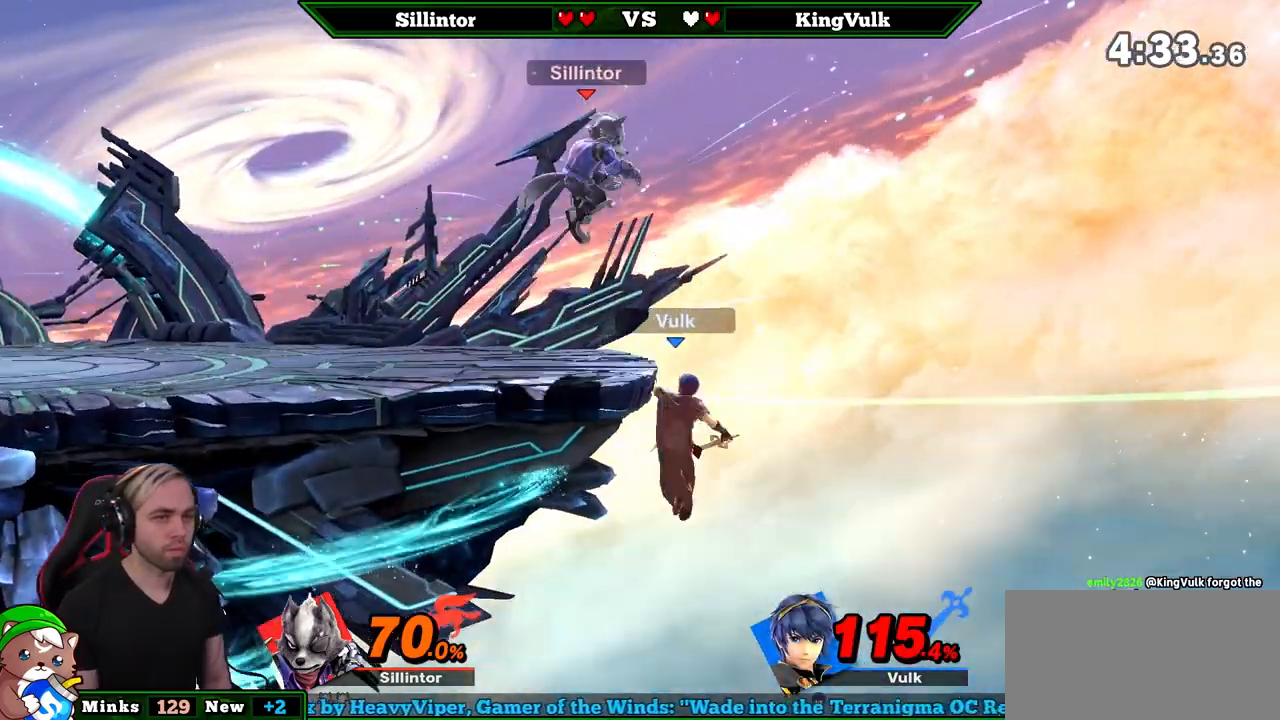
{"buttons": [], "left_stick": "up-right", "right_stick": "right", "events": [[233, "left_stick", "up"], [383, "left_stick", "up-right"], [483, "right_stick", "right"]]}
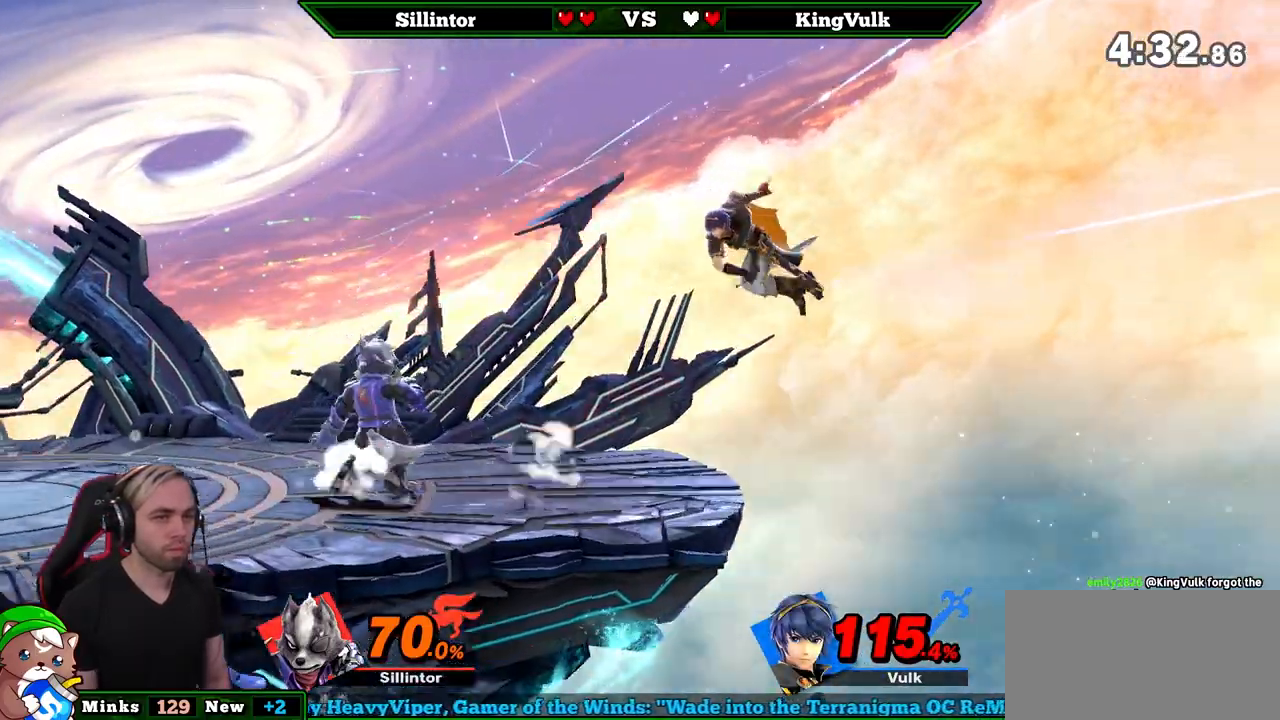
{"buttons": [], "left_stick": "center", "right_stick": "center", "events": [[50, "right_stick", "center"], [333, "left_stick", "center"]]}
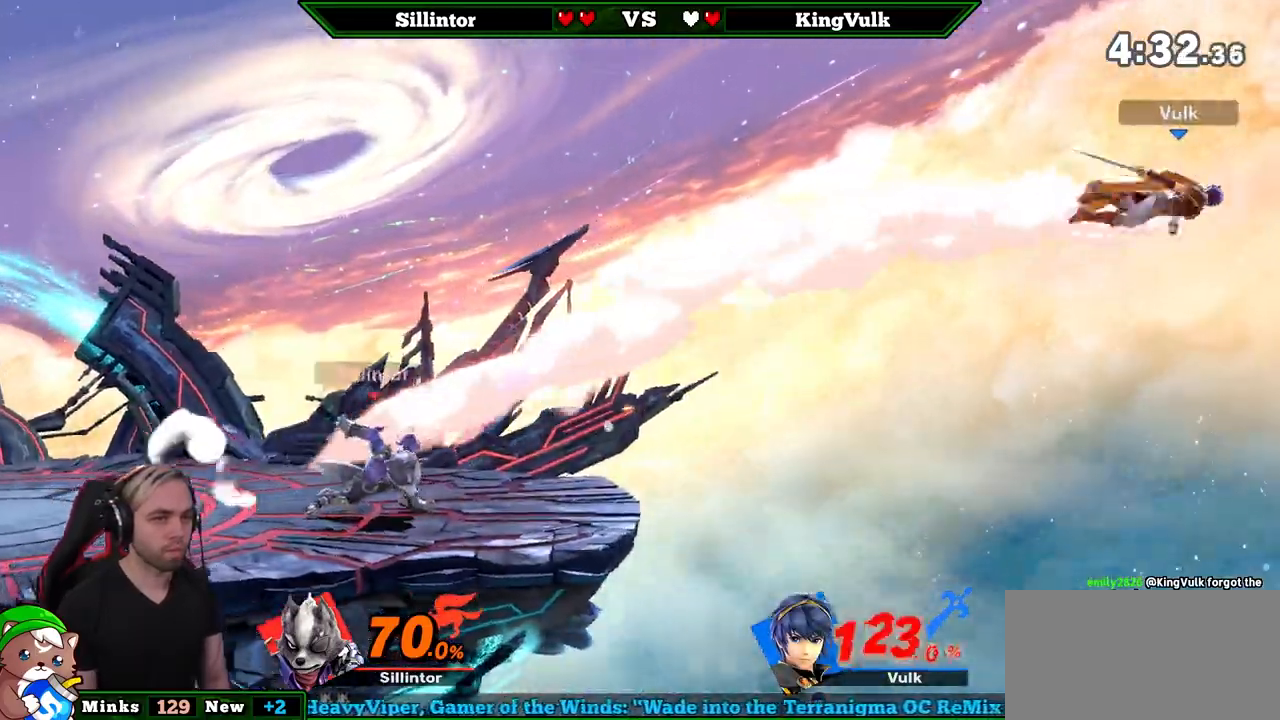
{"buttons": [], "left_stick": "right", "right_stick": "center", "events": [[267, "left_stick", "right"]]}
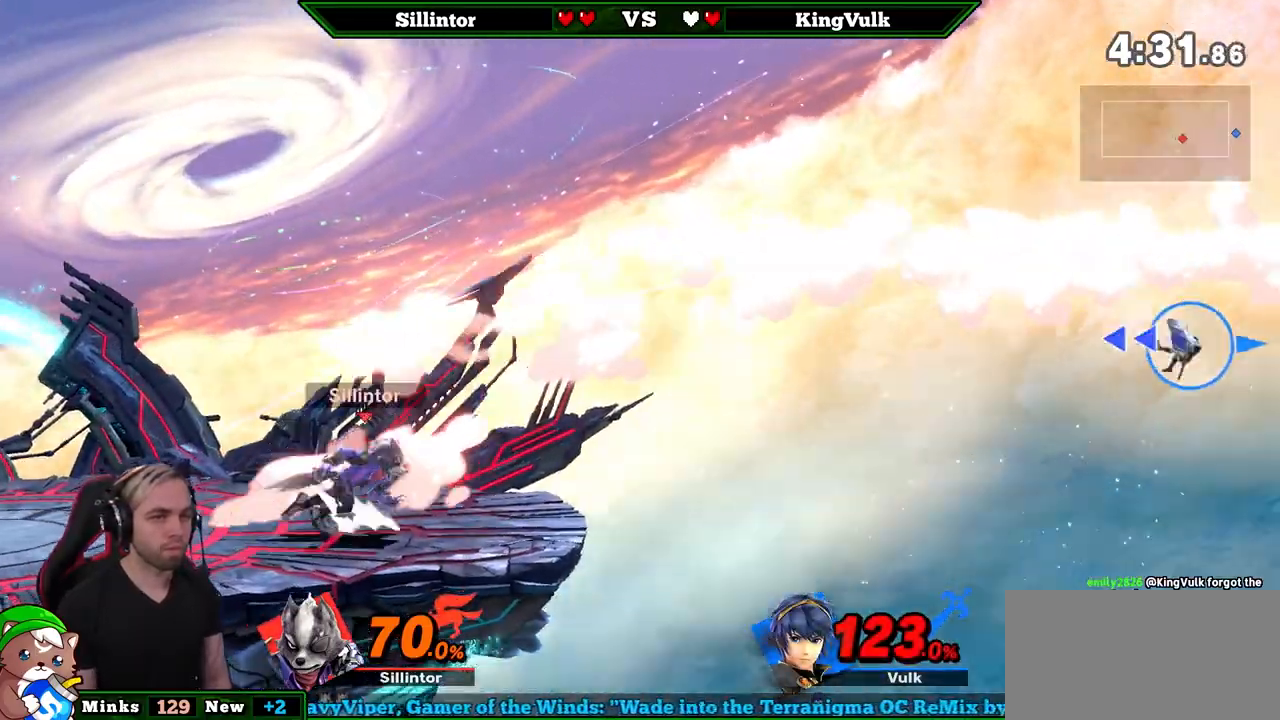
{"buttons": [], "left_stick": "right", "right_stick": "center", "events": [[17, "Y", "down"], [217, "Y", "up"]]}
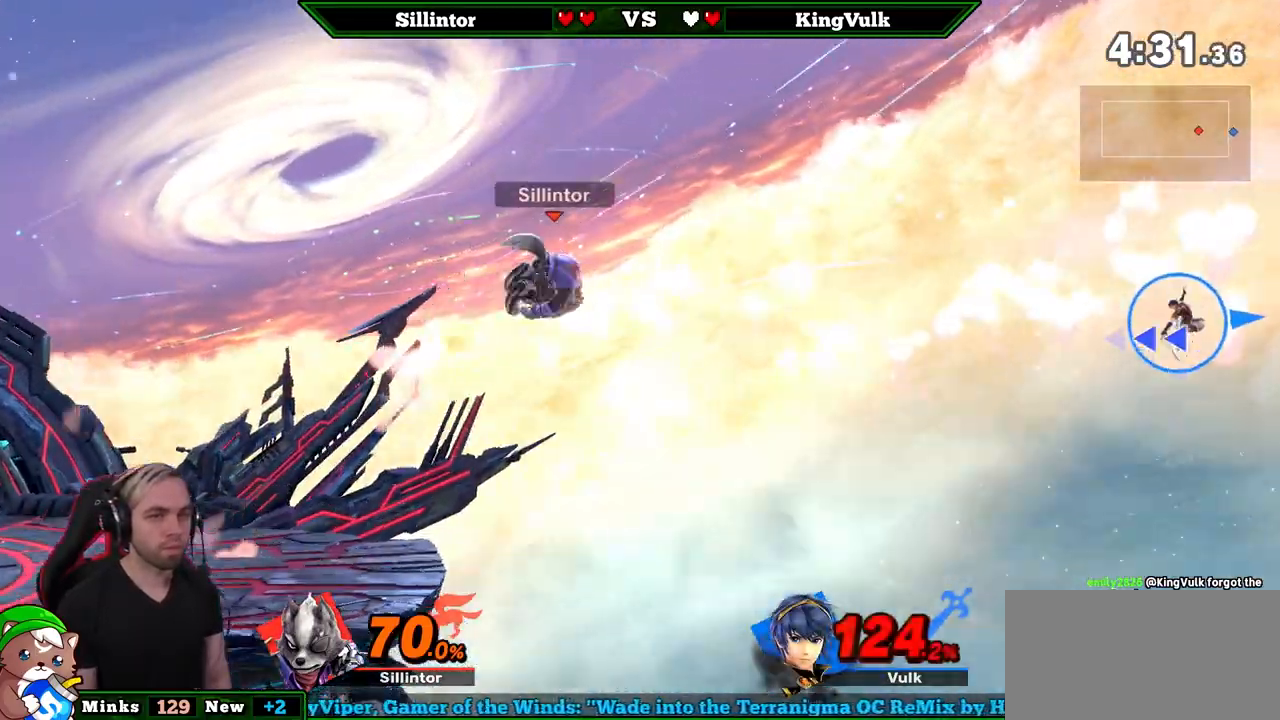
{"buttons": [], "left_stick": "center", "right_stick": "center", "events": [[50, "left_stick", "center"]]}
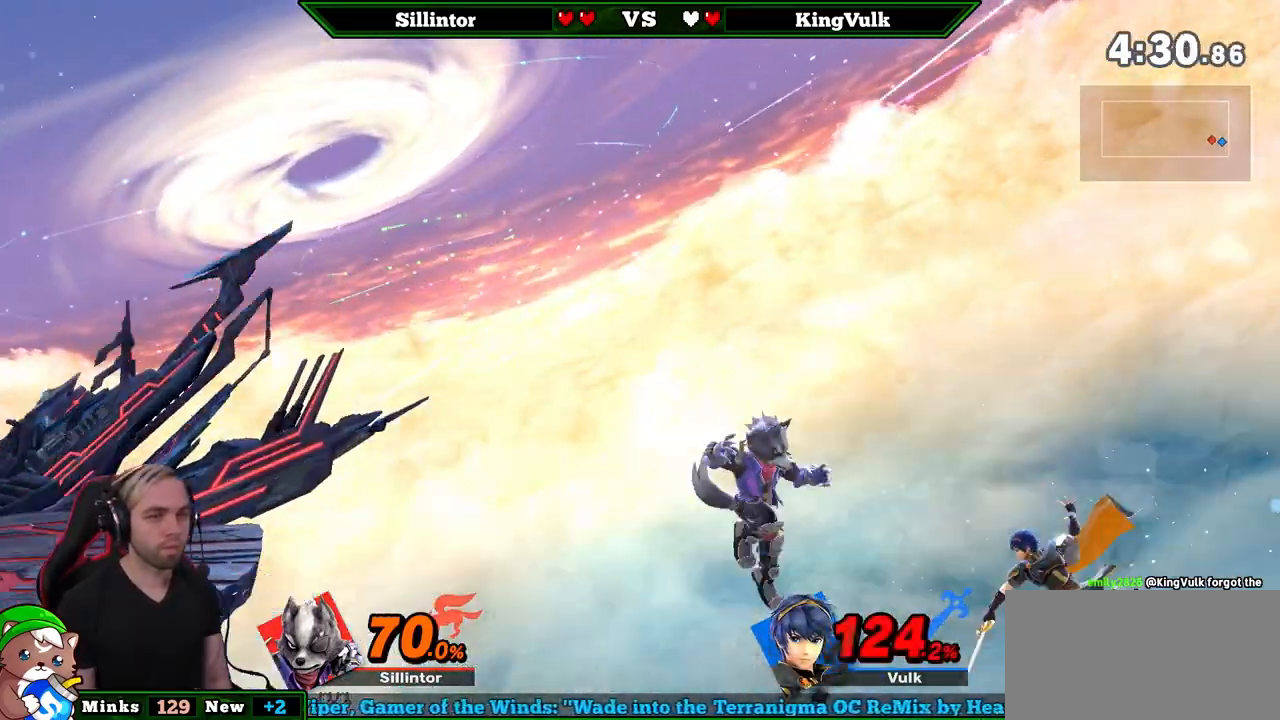
{"buttons": [], "left_stick": "center", "right_stick": "center", "events": [[167, "B", "down"], [167, "left_stick", "left"], [300, "left_stick", "center"], [333, "B", "up"]]}
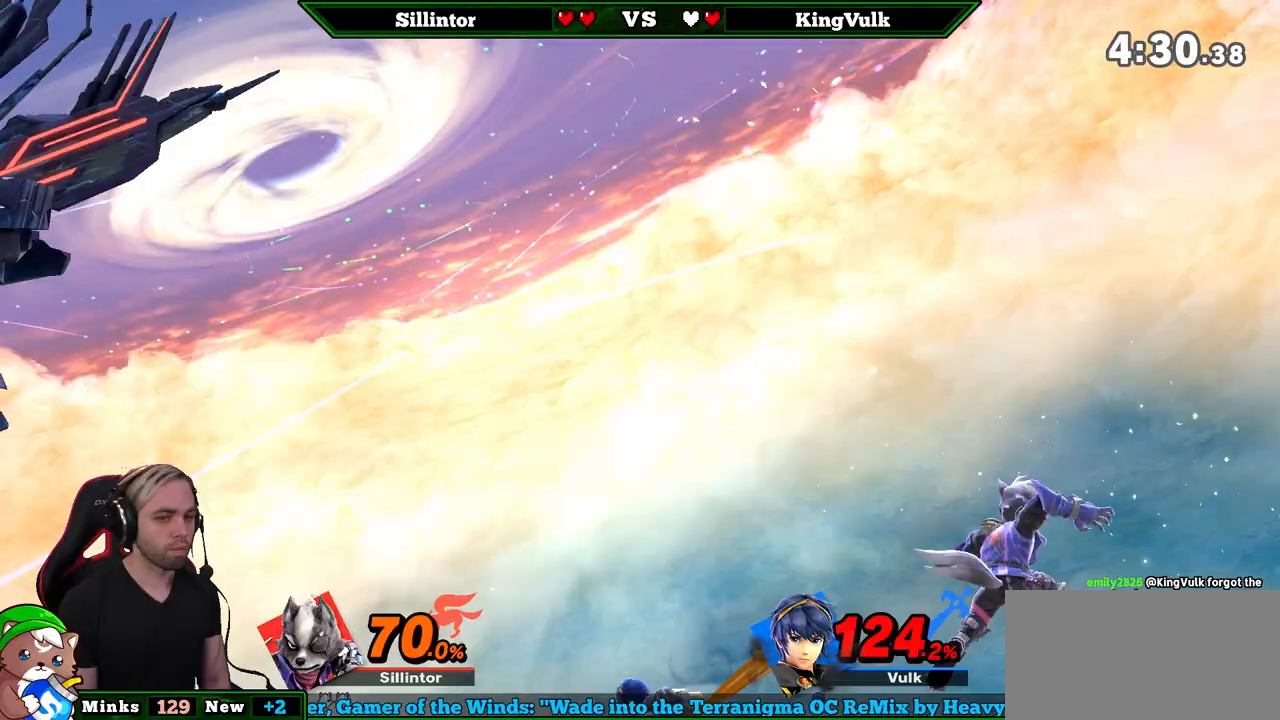
{"buttons": [], "left_stick": "center", "right_stick": "center", "events": [[150, "left_stick", "left"], [450, "left_stick", "center"]]}
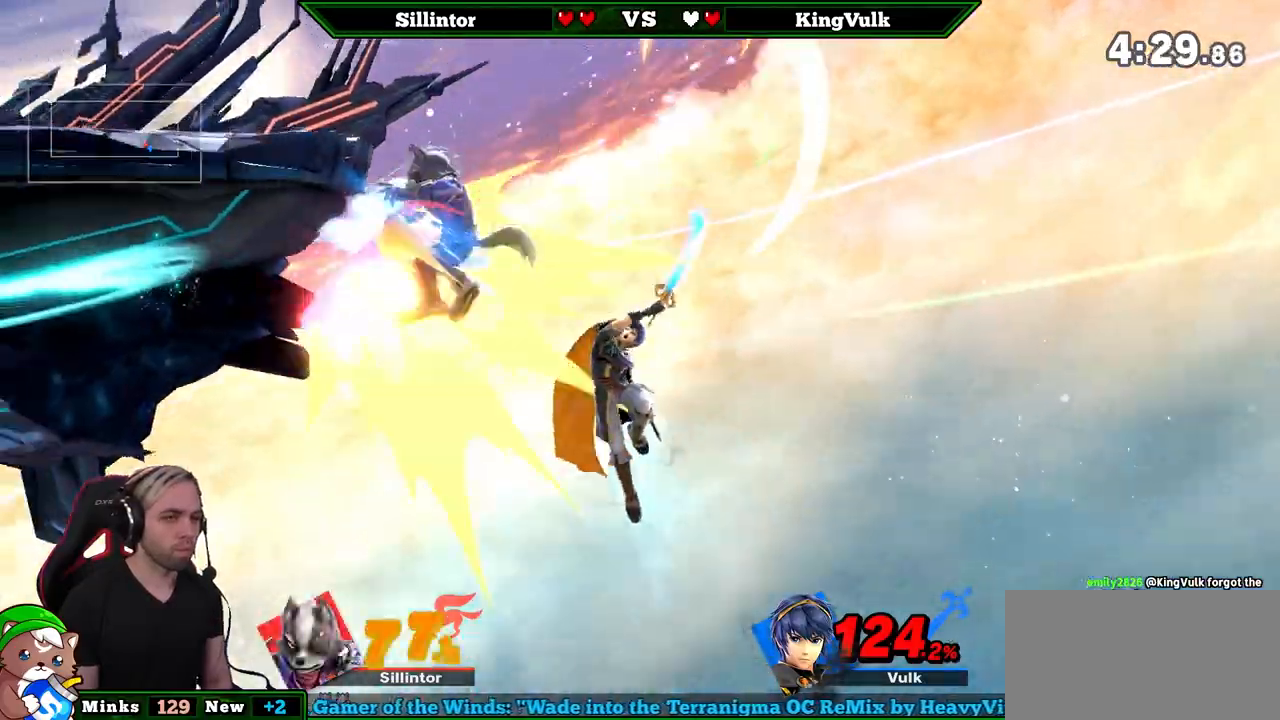
{"buttons": [], "left_stick": "left", "right_stick": "center", "events": [[267, "Y", "down"], [400, "Y", "up"], [400, "left_stick", "left"], [467, "Y", "down"], [483, "Y", "up"]]}
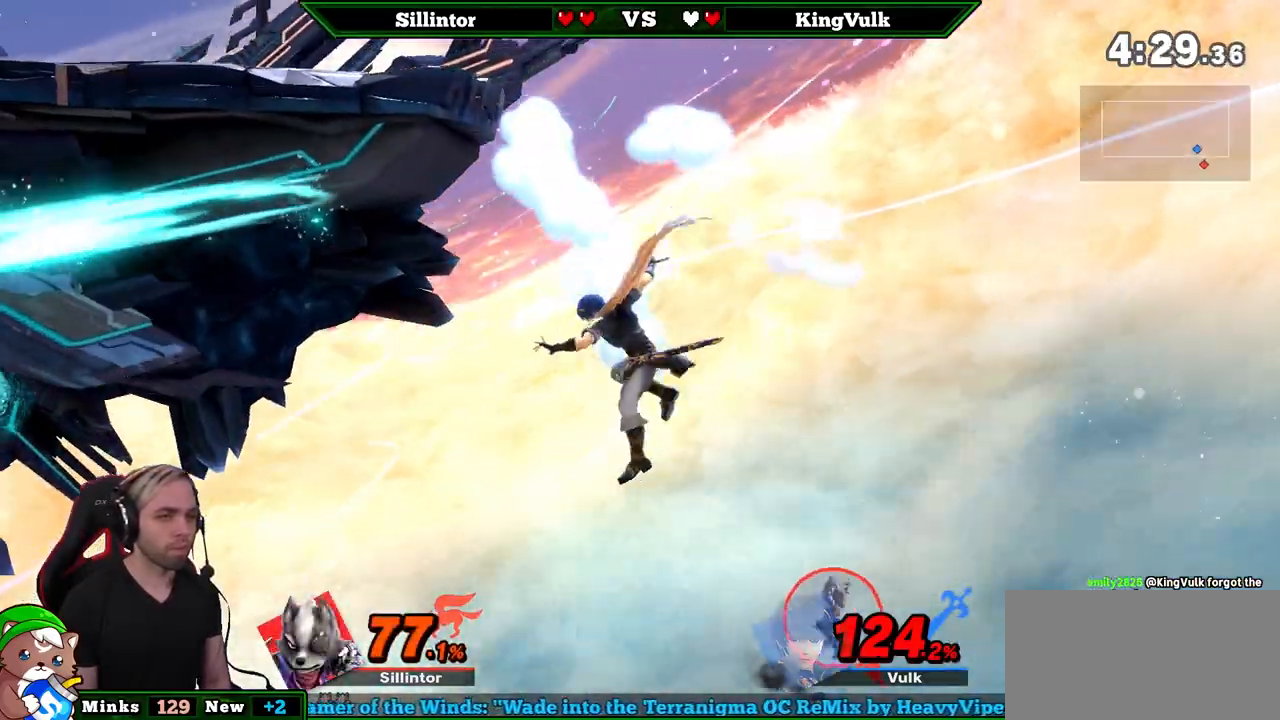
{"buttons": [], "left_stick": "down-left", "right_stick": "center", "events": [[50, "right_stick", "down"], [117, "right_stick", "center"], [267, "left_stick", "down-left"]]}
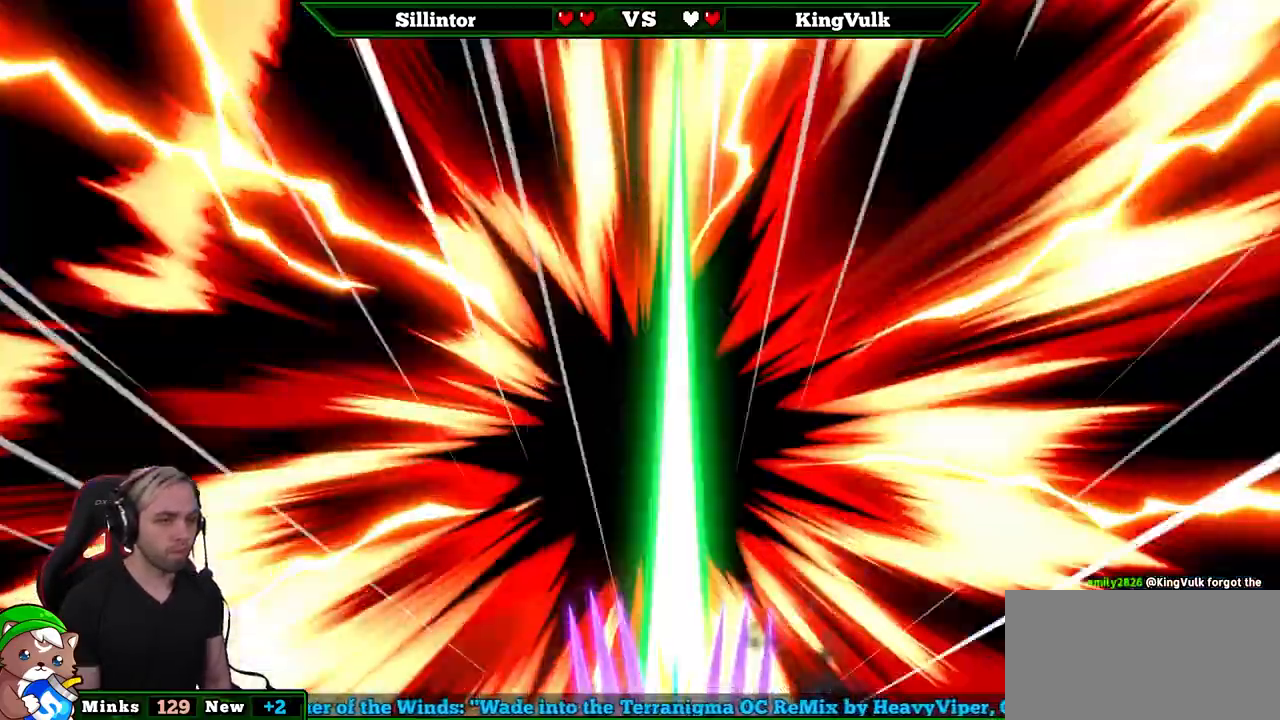
{"buttons": [], "left_stick": "center", "right_stick": "center", "events": [[17, "left_stick", "center"], [200, "right_stick", "up-left"], [267, "right_stick", "center"]]}
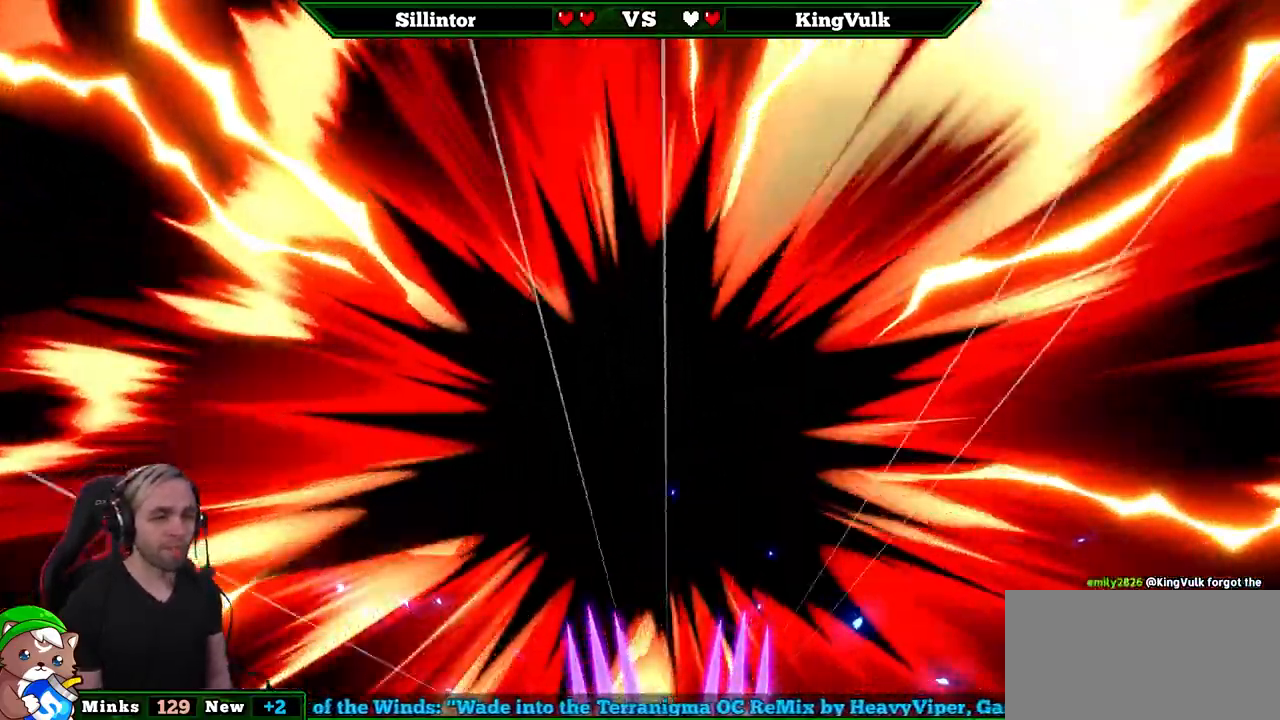
{"buttons": [], "left_stick": "center", "right_stick": "center", "events": []}
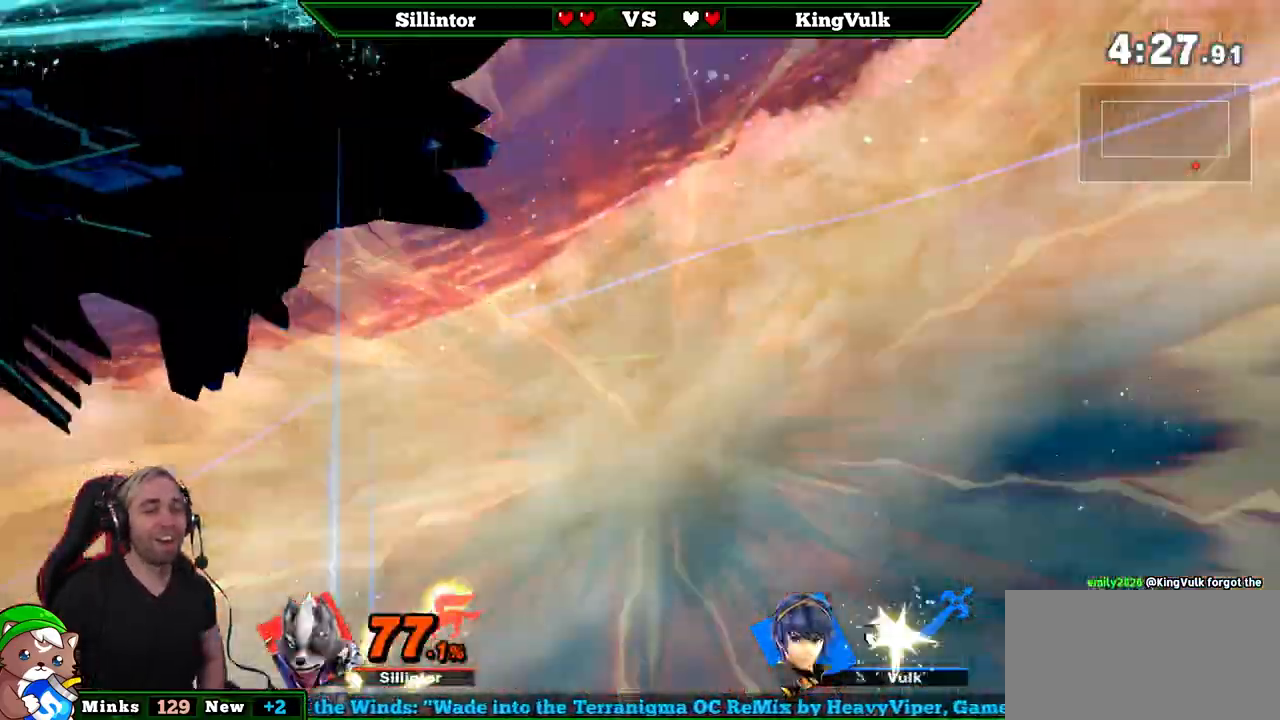
{"buttons": [], "left_stick": "center", "right_stick": "center", "events": []}
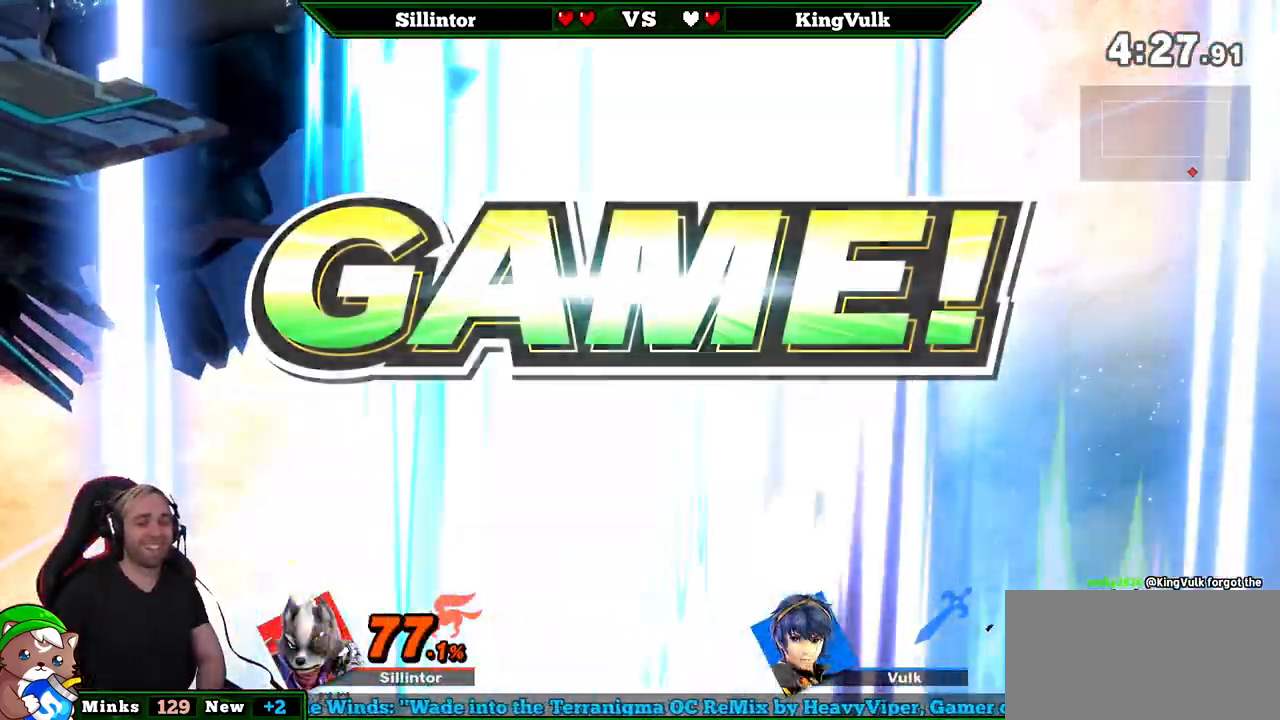
{"buttons": [], "left_stick": "center", "right_stick": "center", "events": []}
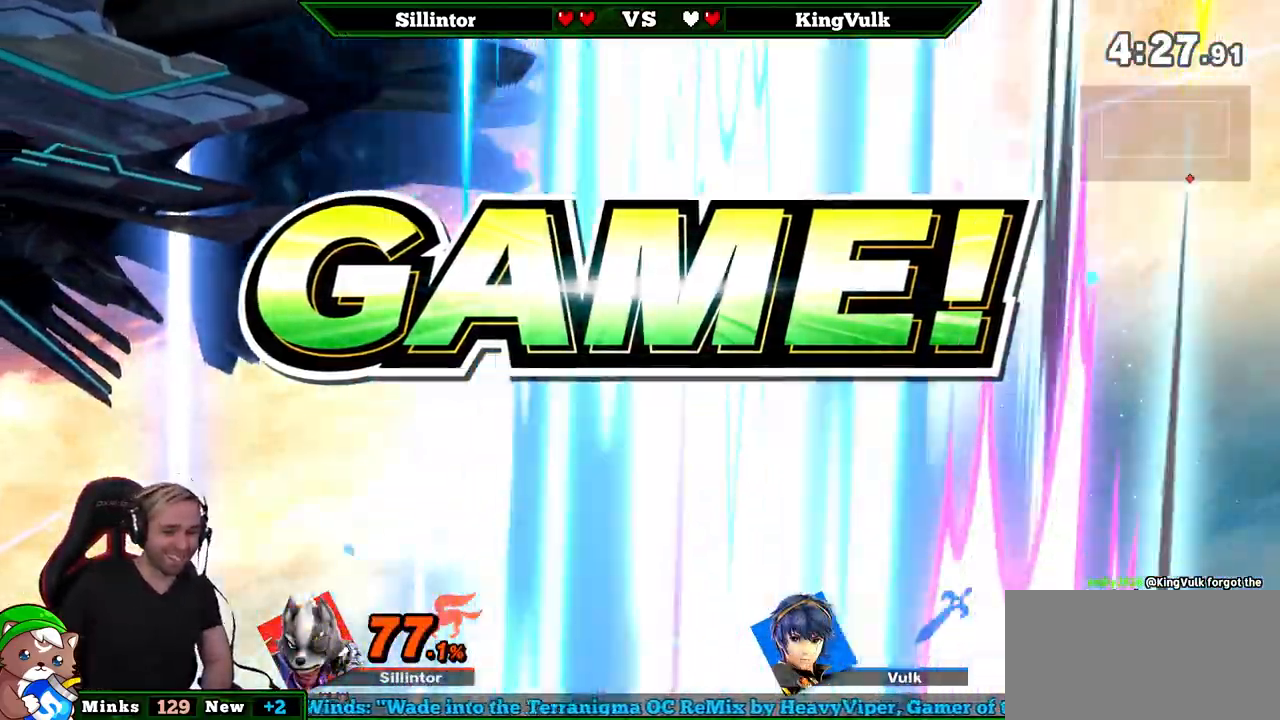
{"buttons": [], "left_stick": "center", "right_stick": "center", "events": []}
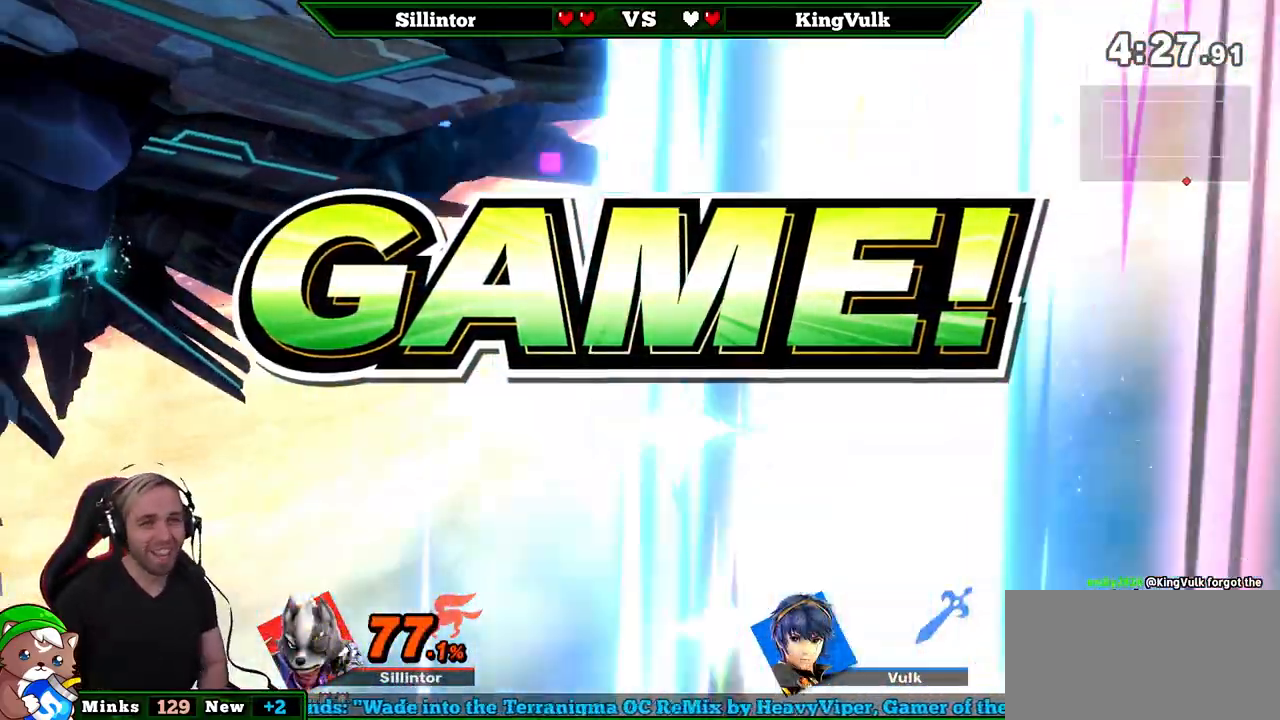
{"buttons": [], "left_stick": "center", "right_stick": "center", "events": []}
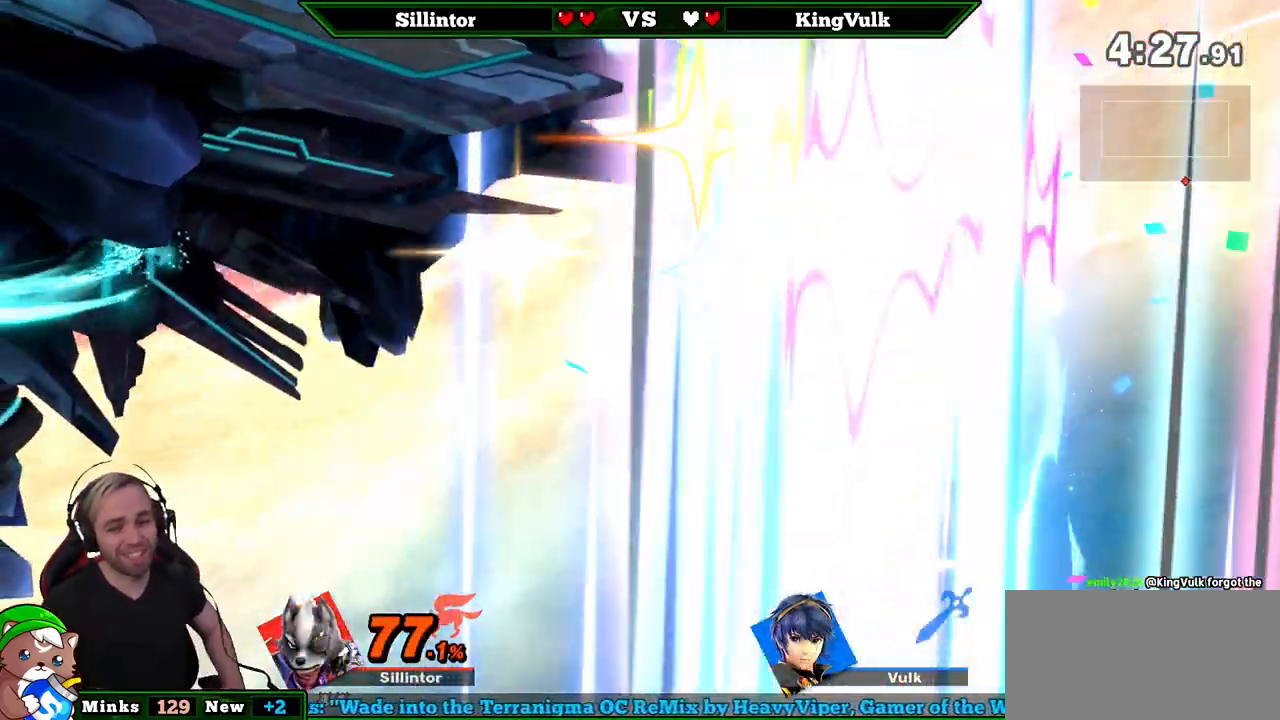
{"buttons": [], "left_stick": "center", "right_stick": "center", "events": []}
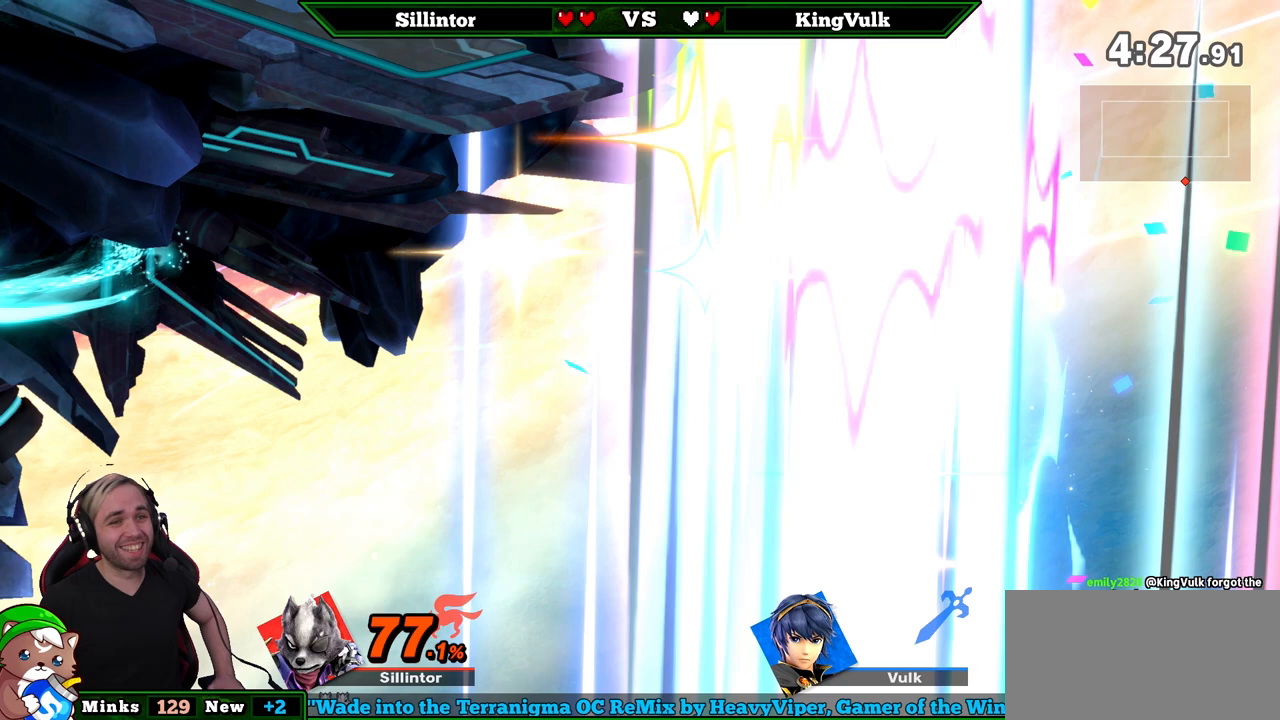
{"buttons": [], "left_stick": "center", "right_stick": "center", "events": []}
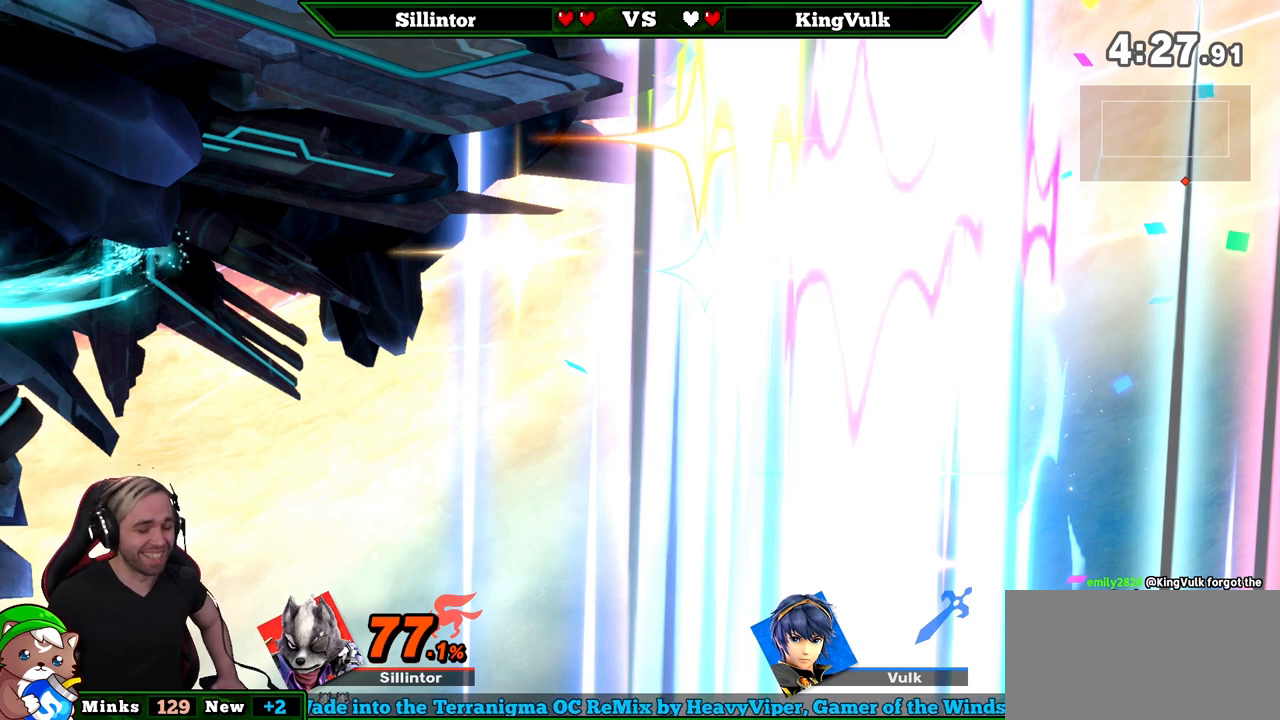
{"buttons": [], "left_stick": "center", "right_stick": "center", "events": []}